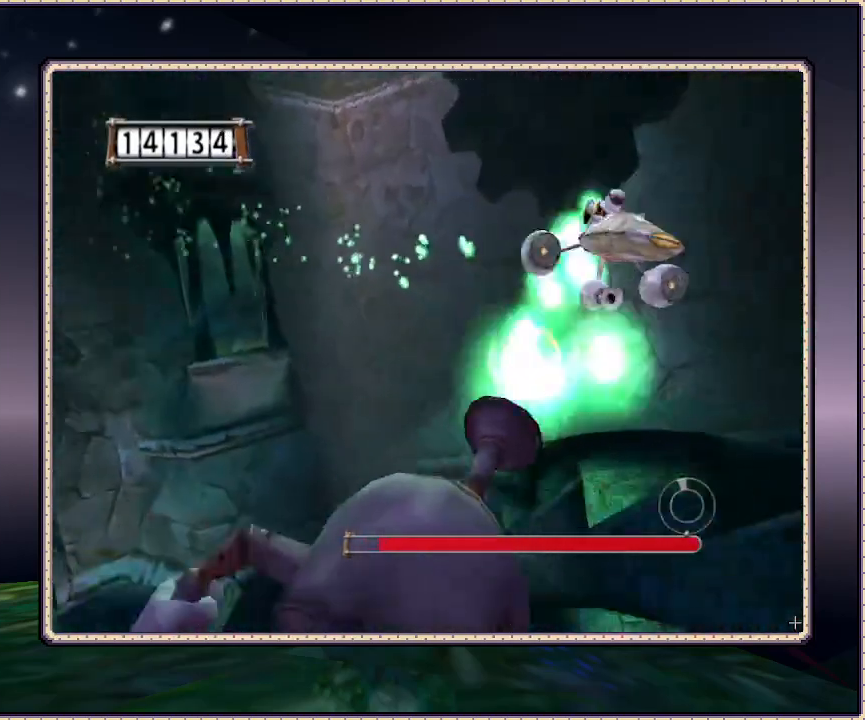
Gameplay with a controller (PlayStation layout); each line is a JSON object with the inputs held at the frame after it (dt_ms = milliseconds from this image to that frame). "events" lists button and stick changes between this image and that frame as [ms after this image, input, new state], when the widget could be followed in between. Not read: HOME L3 R3 SQUARE.
{"dt_ms": 500, "buttons": ["DPAD_DOWN", "DPAD_RIGHT"], "events": [[100, "DPAD_UP", "down"], [133, "DPAD_LEFT", "up"], [250, "DPAD_RIGHT", "down"], [250, "DPAD_UP", "up"], [467, "DPAD_DOWN", "down"]]}
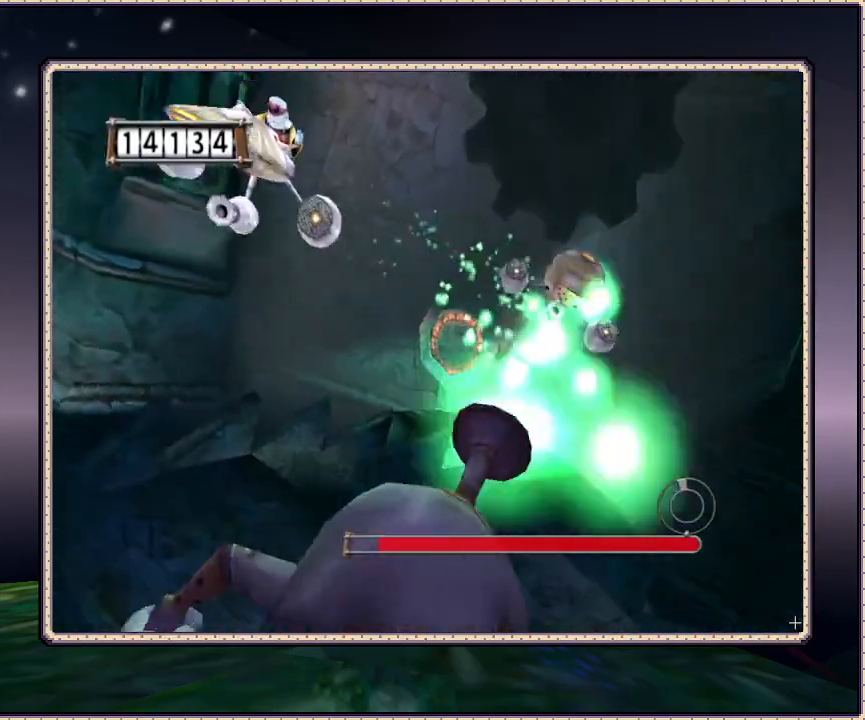
{"dt_ms": 500, "buttons": ["DPAD_LEFT"], "events": [[17, "DPAD_DOWN", "up"], [17, "DPAD_RIGHT", "up"], [217, "DPAD_LEFT", "down"]]}
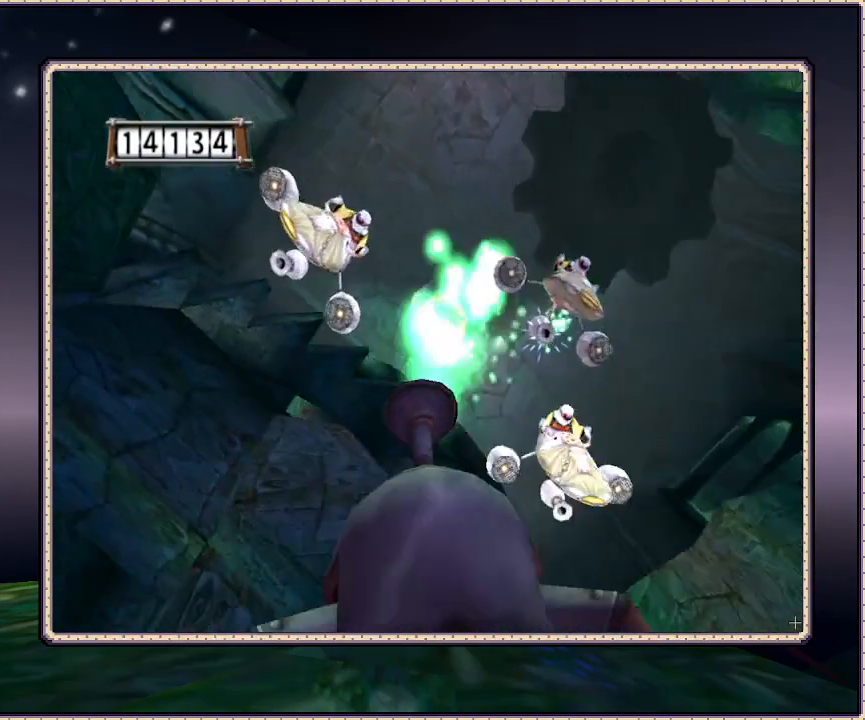
{"dt_ms": 500, "buttons": ["DPAD_RIGHT"], "events": [[350, "DPAD_LEFT", "up"], [433, "DPAD_RIGHT", "down"]]}
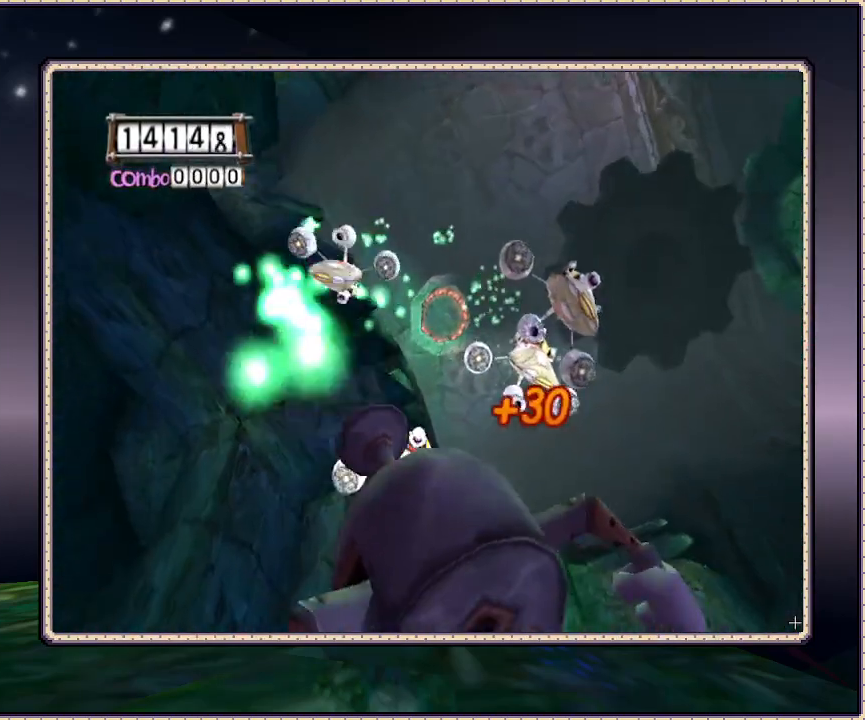
{"dt_ms": 500, "buttons": ["DPAD_RIGHT"], "events": []}
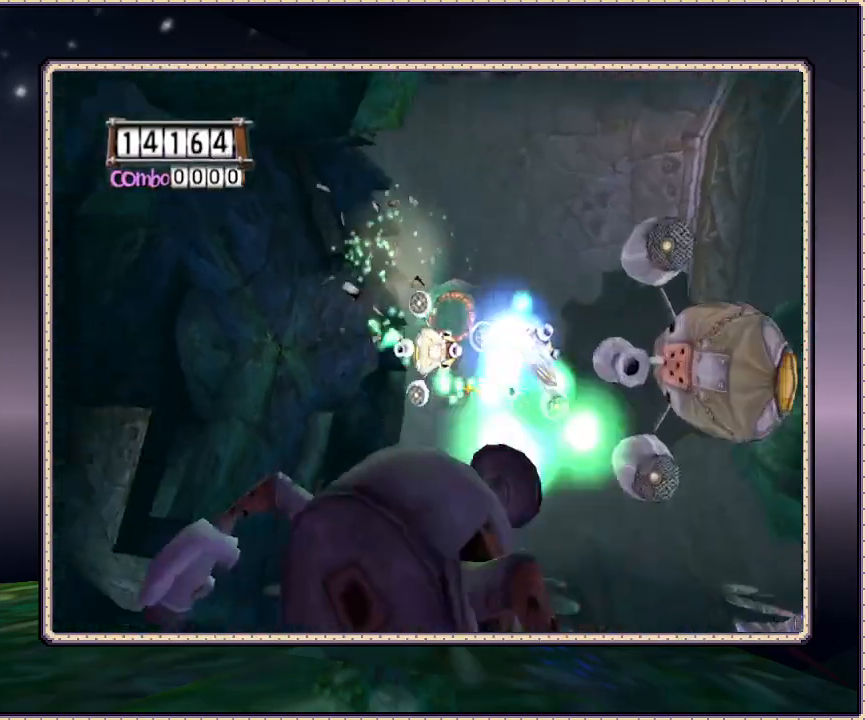
{"dt_ms": 1000, "buttons": [], "events": [[83, "DPAD_UP", "down"], [183, "DPAD_LEFT", "down"], [200, "DPAD_RIGHT", "up"], [250, "DPAD_UP", "up"], [683, "DPAD_DOWN", "down"], [683, "DPAD_LEFT", "up"], [750, "DPAD_RIGHT", "down"], [817, "DPAD_DOWN", "up"], [1000, "DPAD_RIGHT", "up"]]}
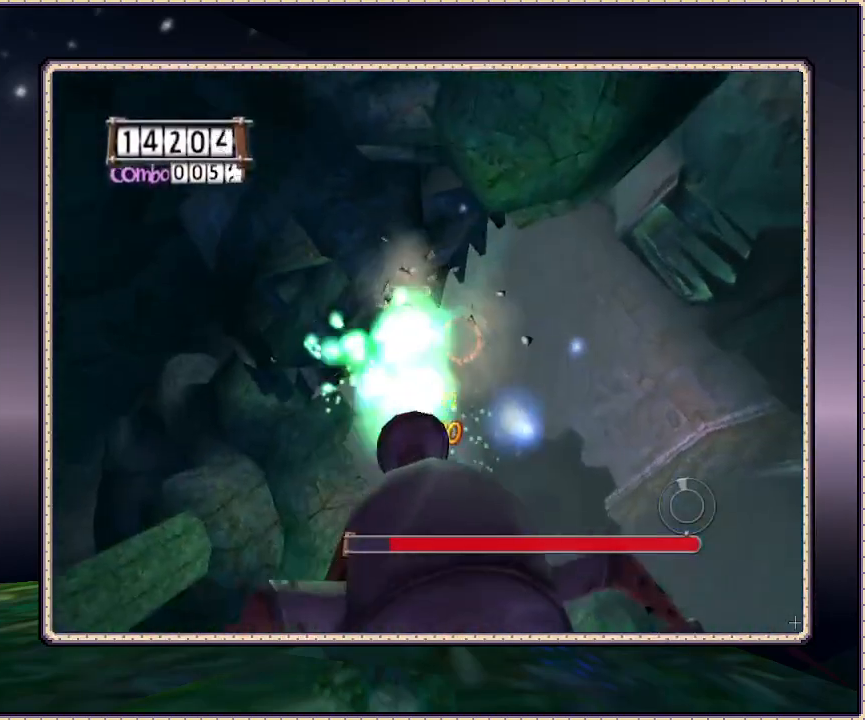
{"dt_ms": 500, "buttons": [], "events": []}
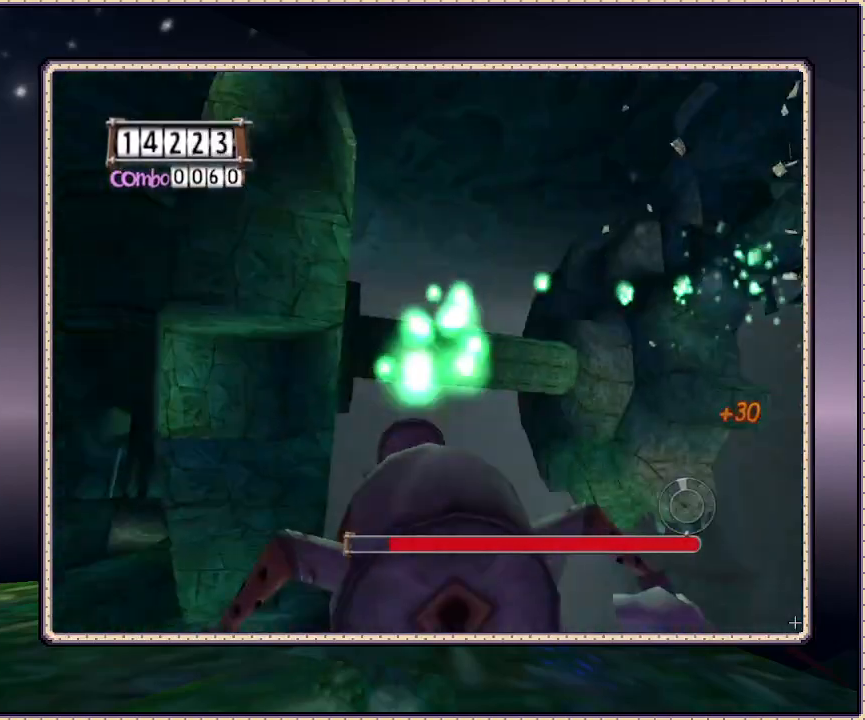
{"dt_ms": 500, "buttons": [], "events": []}
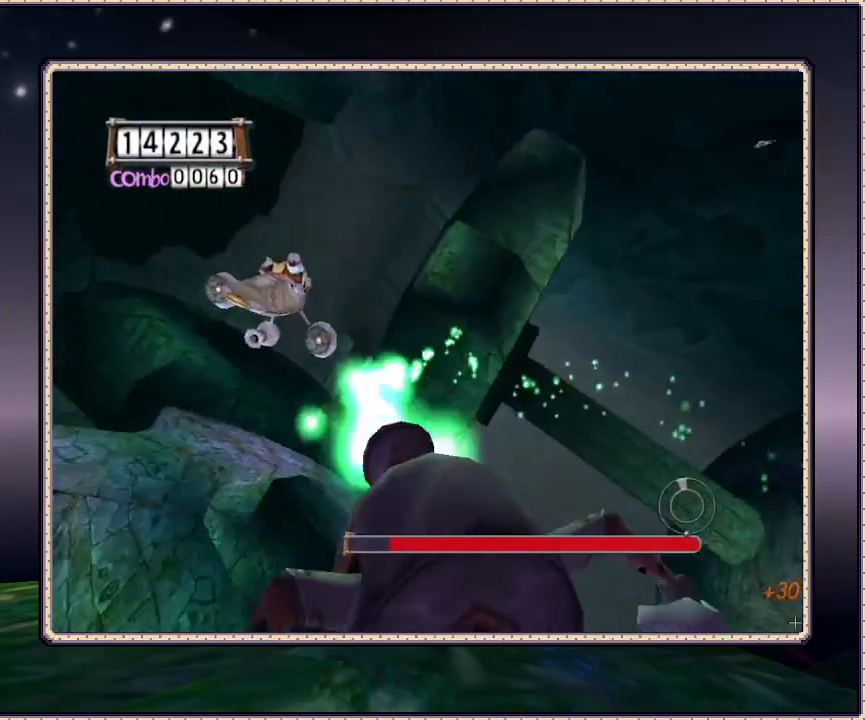
{"dt_ms": 500, "buttons": [], "events": [[83, "DPAD_LEFT", "down"], [233, "DPAD_DOWN", "down"], [267, "DPAD_LEFT", "up"], [350, "DPAD_DOWN", "up"]]}
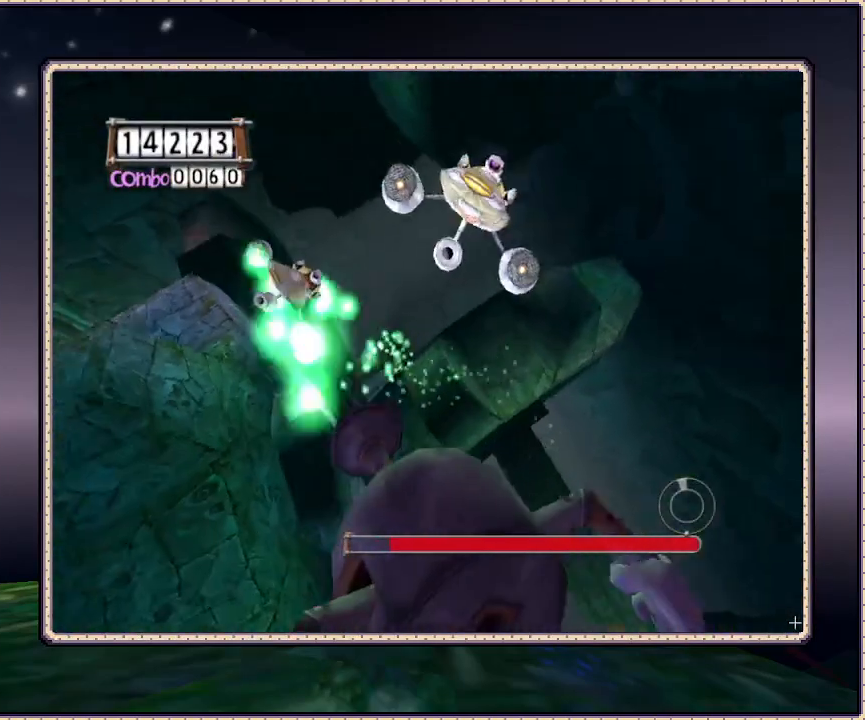
{"dt_ms": 500, "buttons": ["DPAD_DOWN", "DPAD_RIGHT"], "events": [[133, "DPAD_DOWN", "down"], [133, "DPAD_RIGHT", "down"], [233, "DPAD_DOWN", "up"], [417, "DPAD_DOWN", "down"]]}
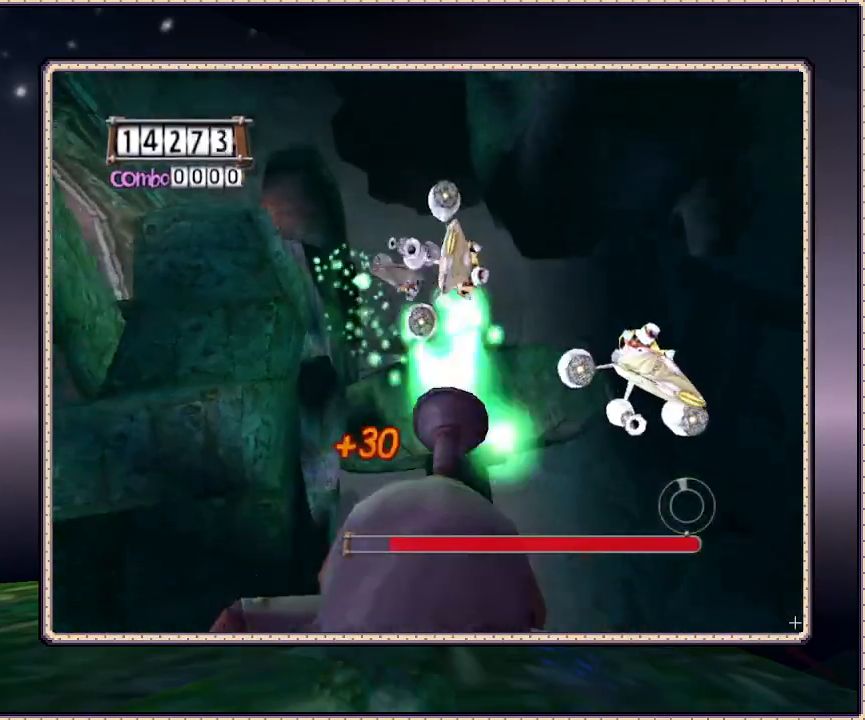
{"dt_ms": 500, "buttons": ["DPAD_UP", "DPAD_RIGHT"], "events": [[83, "DPAD_RIGHT", "up"], [133, "DPAD_DOWN", "up"], [200, "DPAD_RIGHT", "down"], [467, "DPAD_UP", "down"]]}
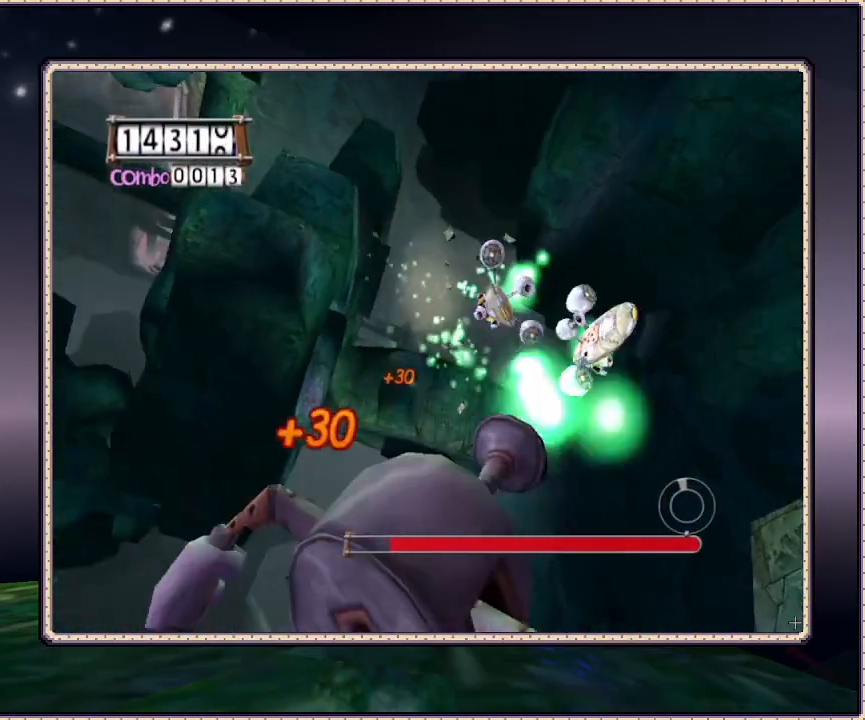
{"dt_ms": 500, "buttons": ["DPAD_LEFT"], "events": [[50, "DPAD_UP", "up"], [200, "DPAD_RIGHT", "up"], [233, "DPAD_LEFT", "down"]]}
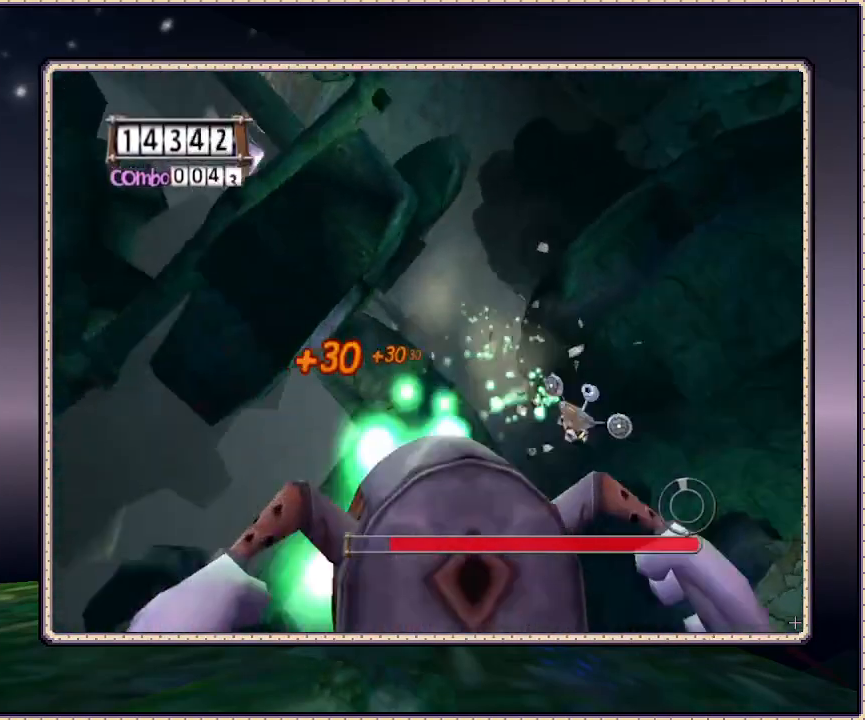
{"dt_ms": 500, "buttons": ["DPAD_DOWN", "DPAD_RIGHT"], "events": [[217, "DPAD_LEFT", "up"], [433, "DPAD_DOWN", "down"], [433, "DPAD_RIGHT", "down"]]}
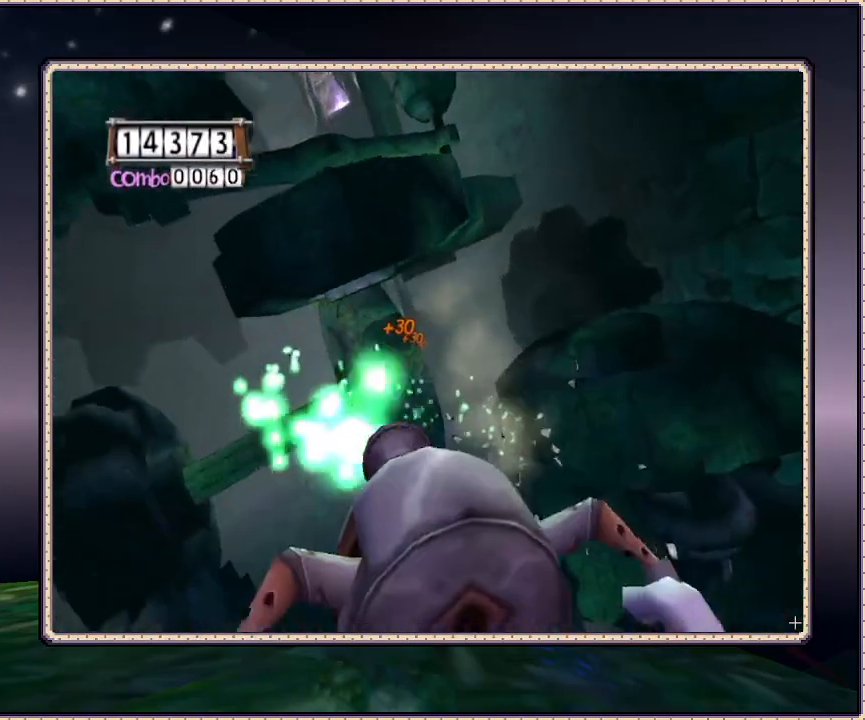
{"dt_ms": 500, "buttons": [], "events": [[150, "DPAD_DOWN", "up"], [183, "DPAD_RIGHT", "up"]]}
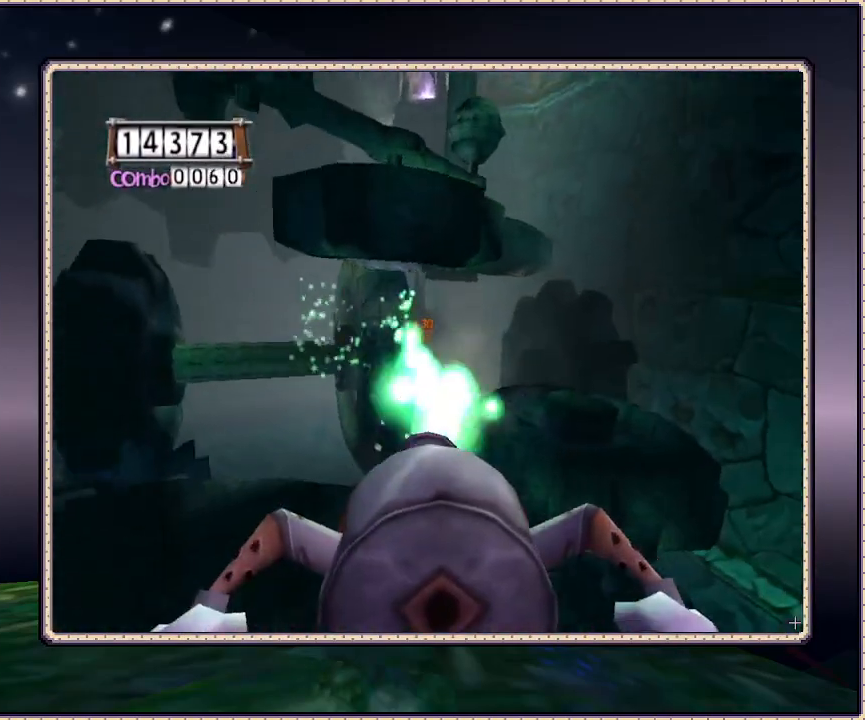
{"dt_ms": 500, "buttons": [], "events": []}
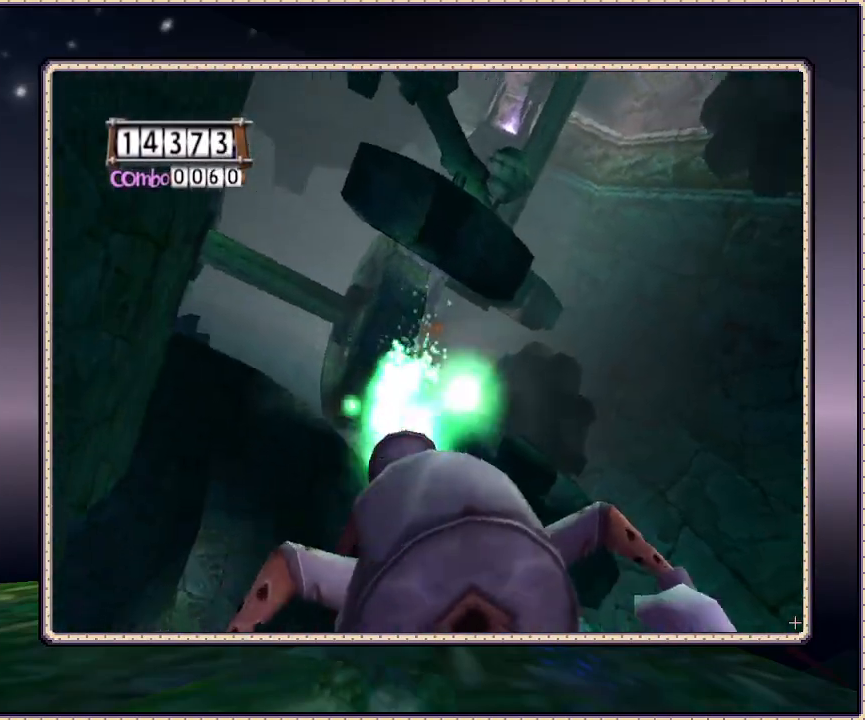
{"dt_ms": 500, "buttons": [], "events": []}
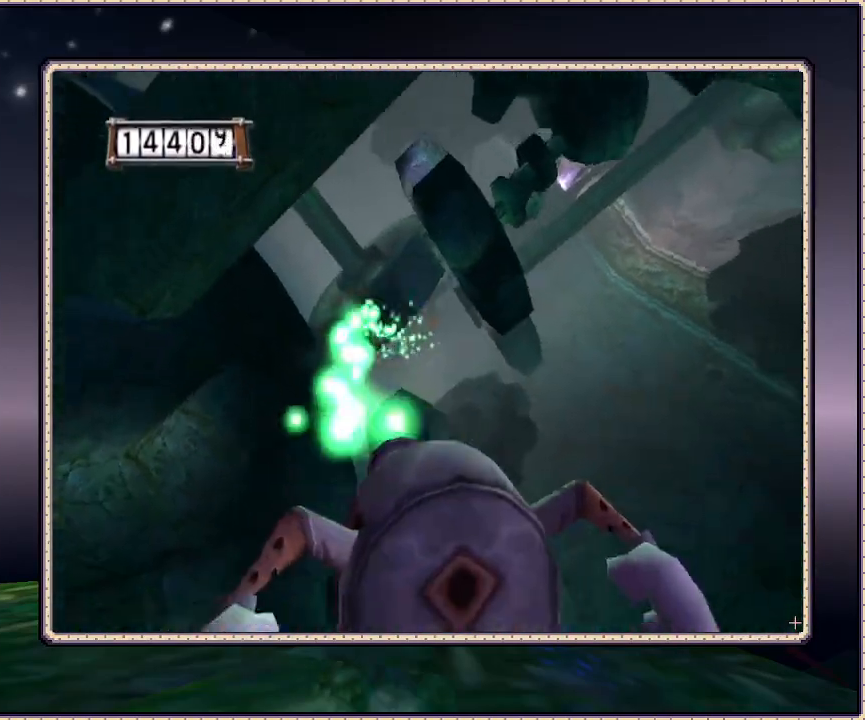
{"dt_ms": 500, "buttons": [], "events": []}
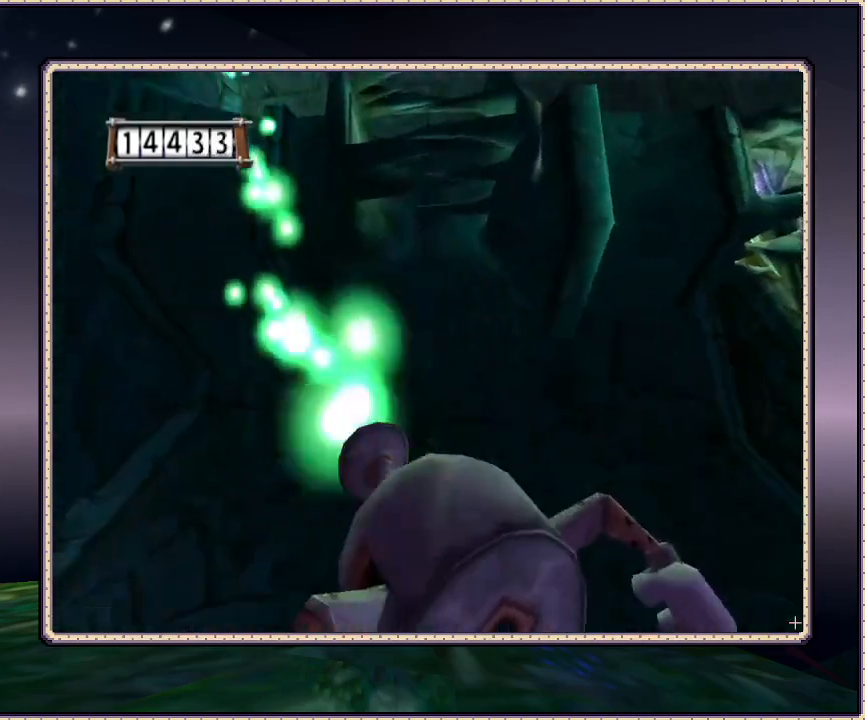
{"dt_ms": 500, "buttons": [], "events": [[317, "DPAD_RIGHT", "down"], [417, "DPAD_RIGHT", "up"]]}
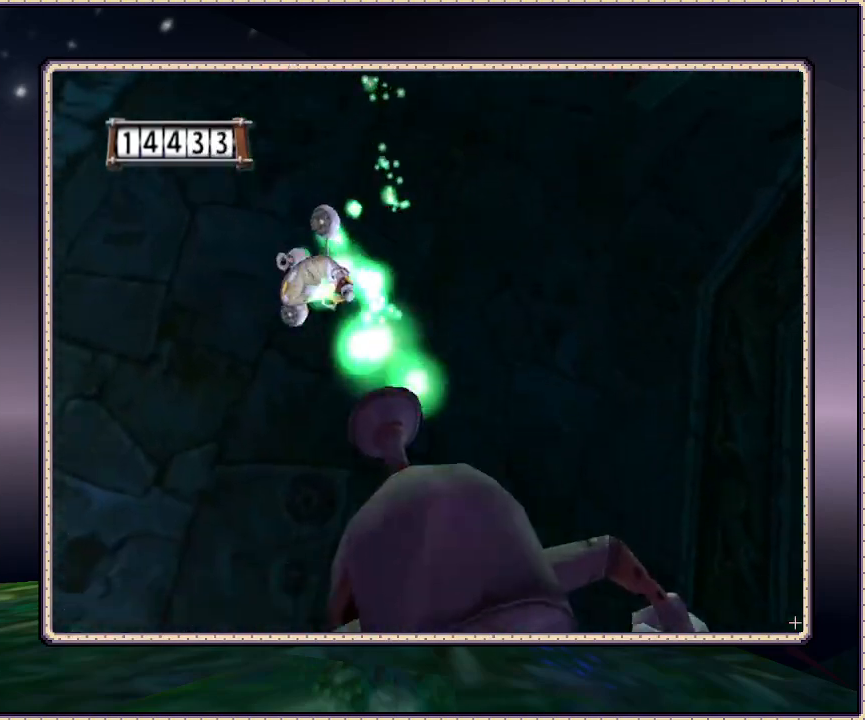
{"dt_ms": 500, "buttons": ["DPAD_RIGHT"], "events": [[17, "DPAD_LEFT", "down"], [217, "DPAD_LEFT", "up"], [300, "DPAD_RIGHT", "down"]]}
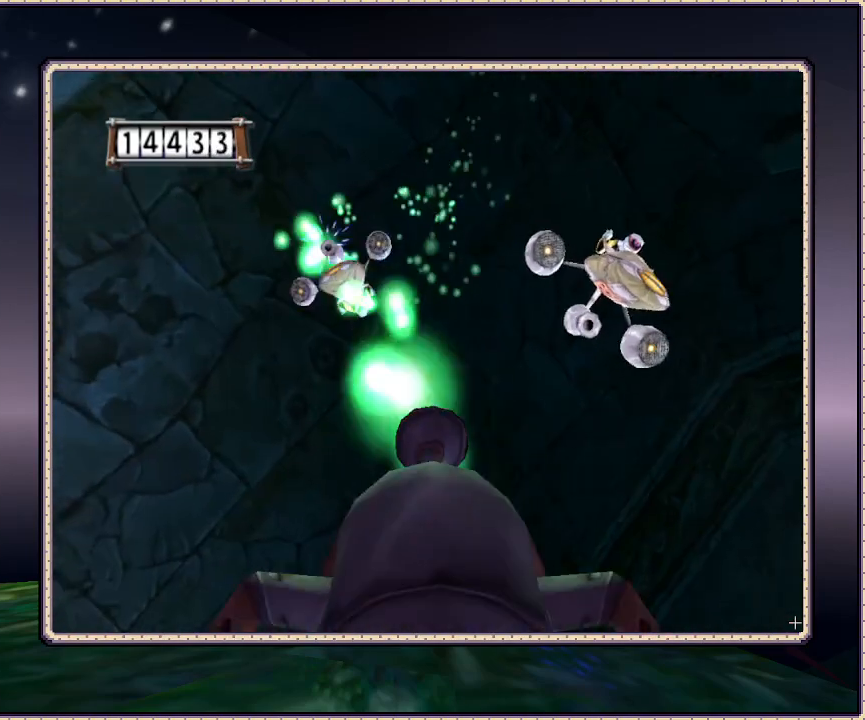
{"dt_ms": 500, "buttons": ["DPAD_LEFT"], "events": [[467, "DPAD_RIGHT", "up"], [500, "DPAD_LEFT", "down"]]}
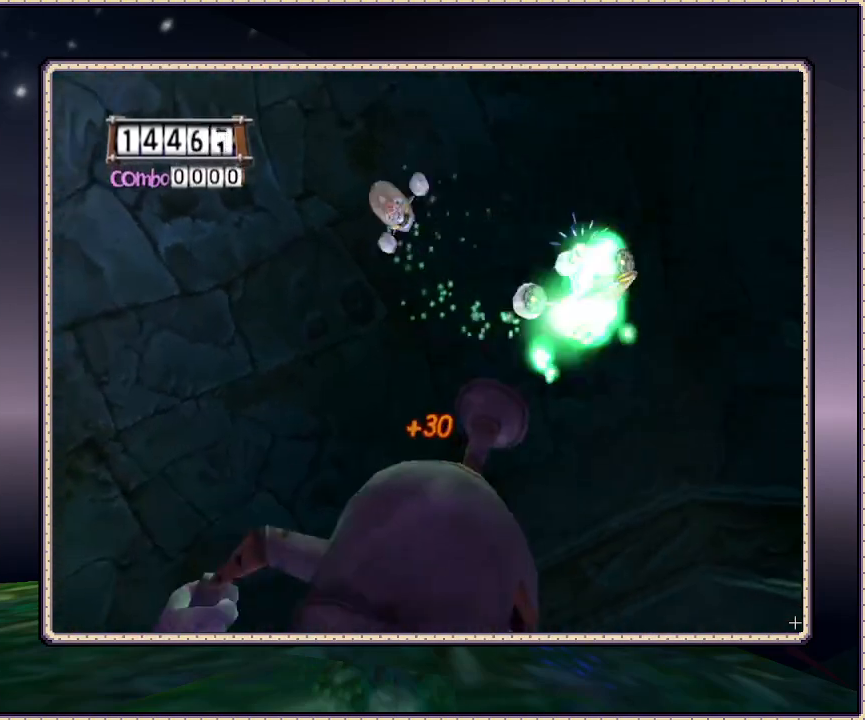
{"dt_ms": 500, "buttons": [], "events": [[333, "DPAD_LEFT", "up"]]}
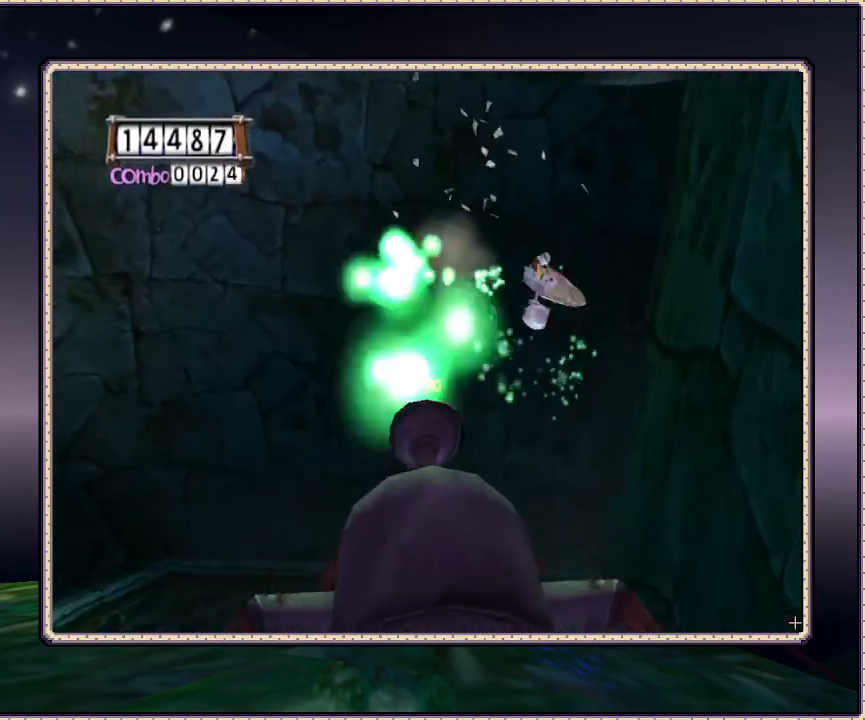
{"dt_ms": 500, "buttons": [], "events": []}
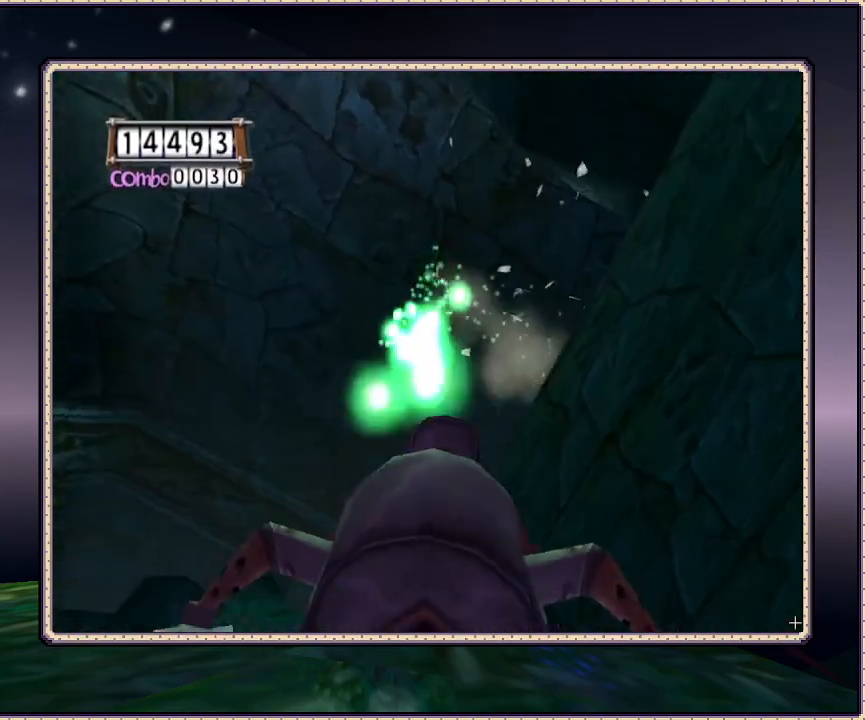
{"dt_ms": 500, "buttons": [], "events": []}
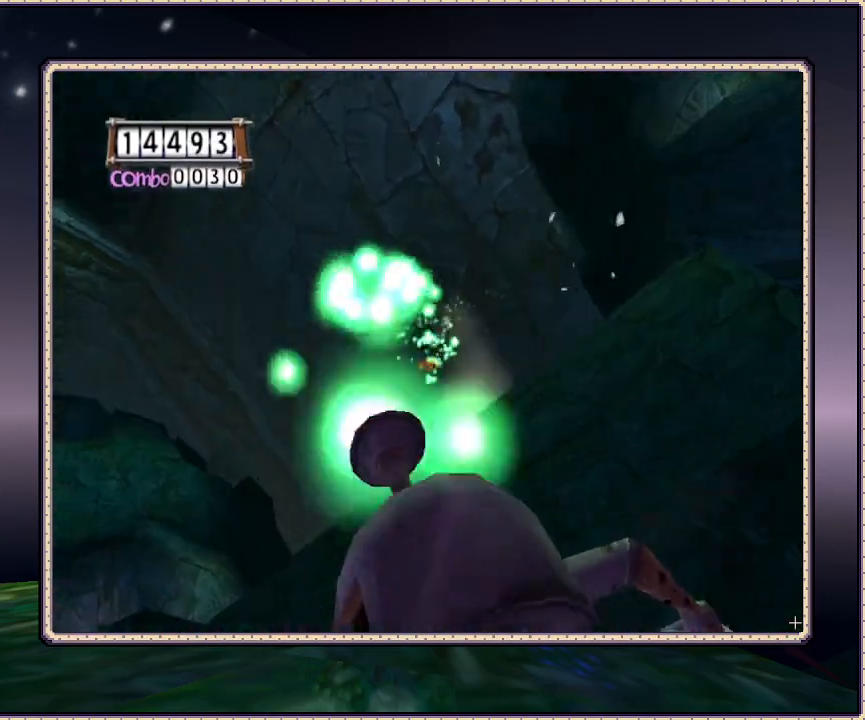
{"dt_ms": 500, "buttons": [], "events": []}
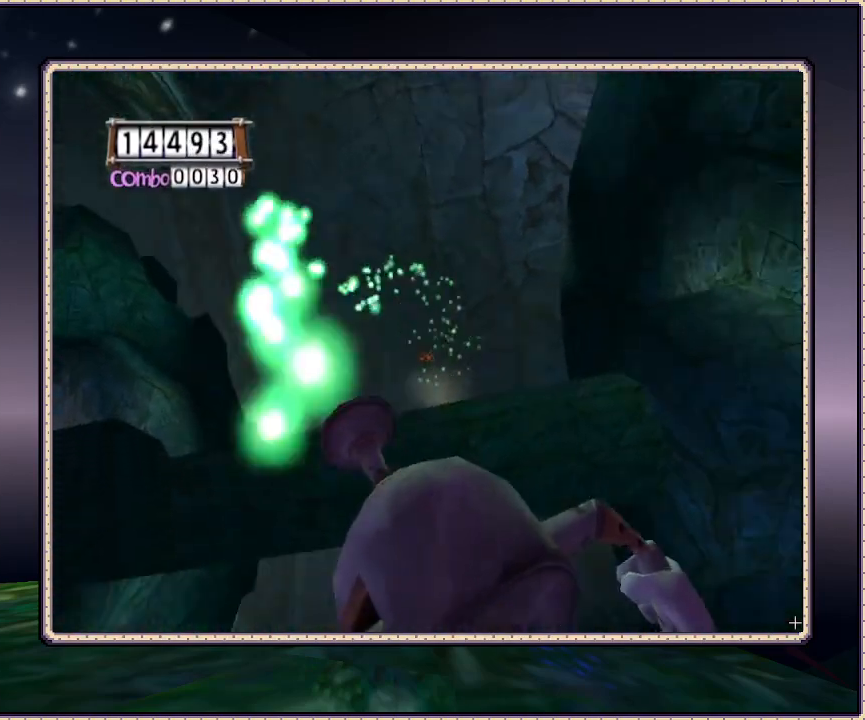
{"dt_ms": 500, "buttons": [], "events": []}
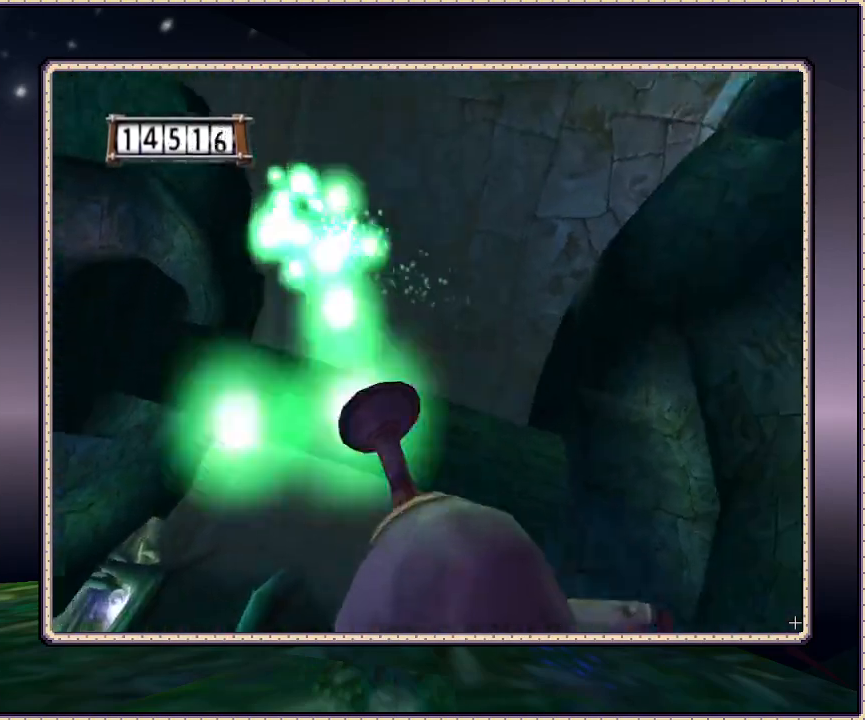
{"dt_ms": 500, "buttons": [], "events": []}
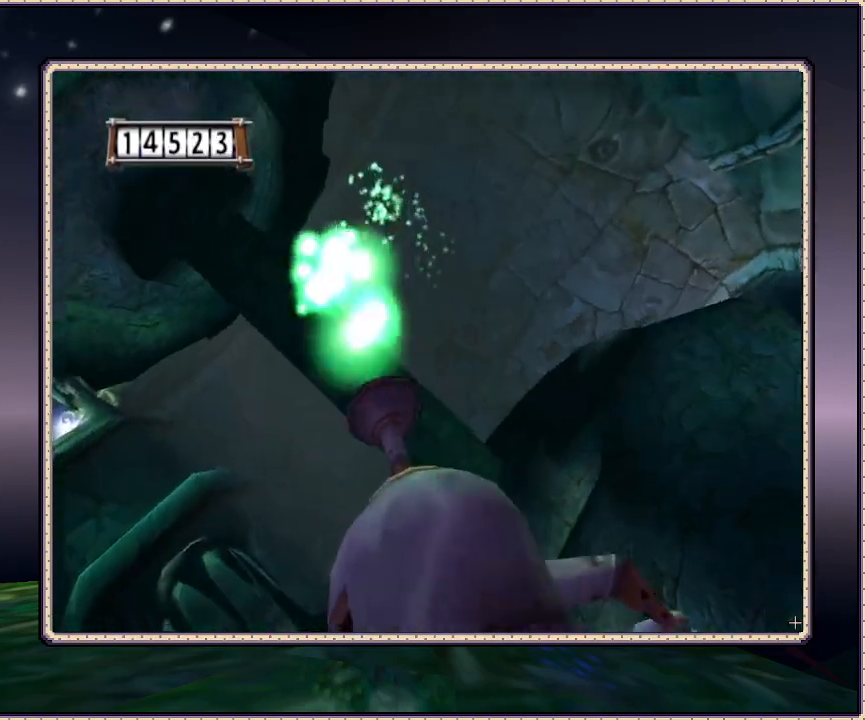
{"dt_ms": 500, "buttons": [], "events": []}
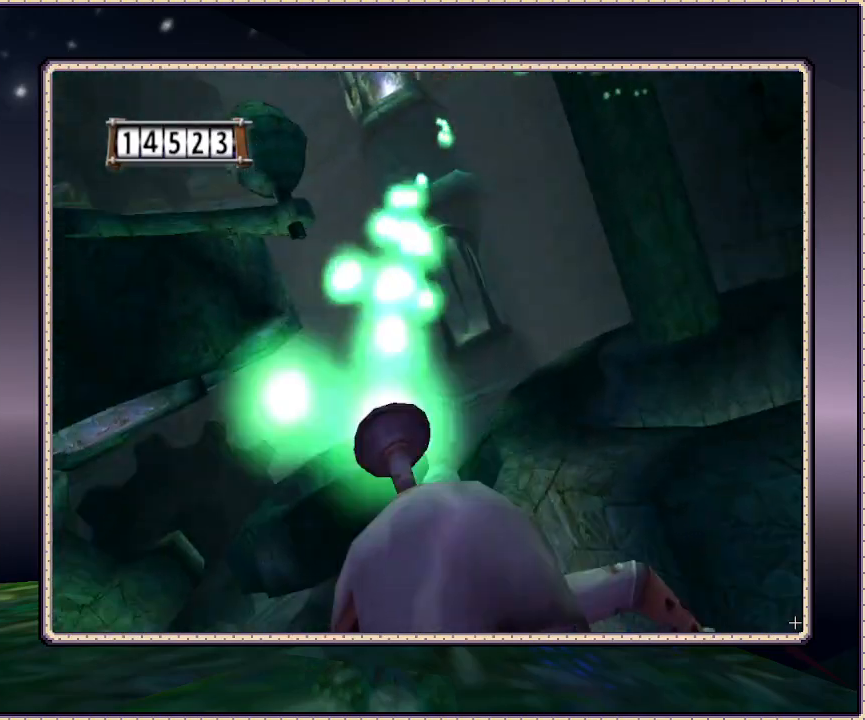
{"dt_ms": 500, "buttons": [], "events": []}
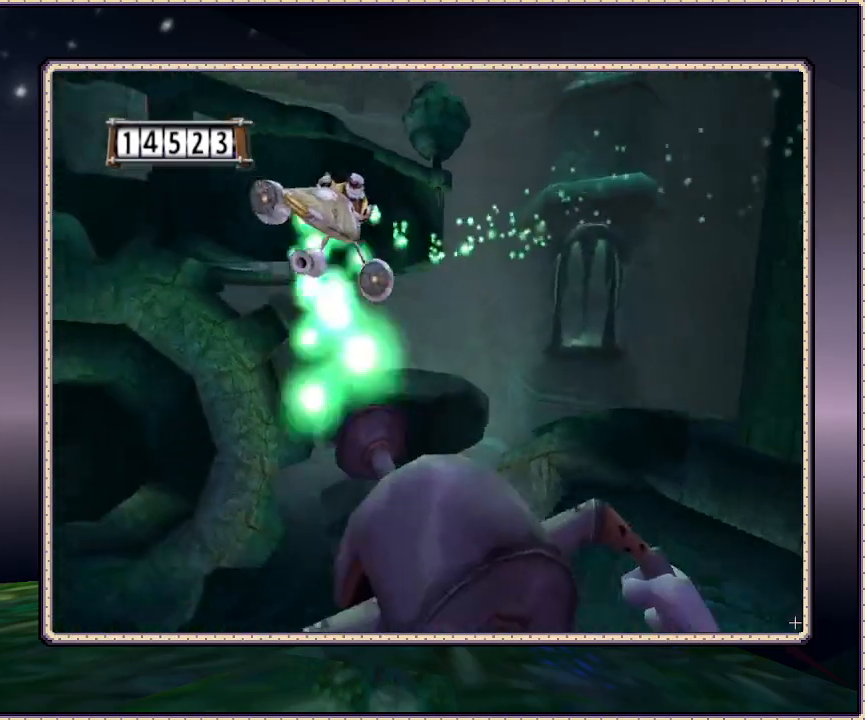
{"dt_ms": 500, "buttons": [], "events": [[267, "DPAD_DOWN", "down"], [400, "DPAD_DOWN", "up"]]}